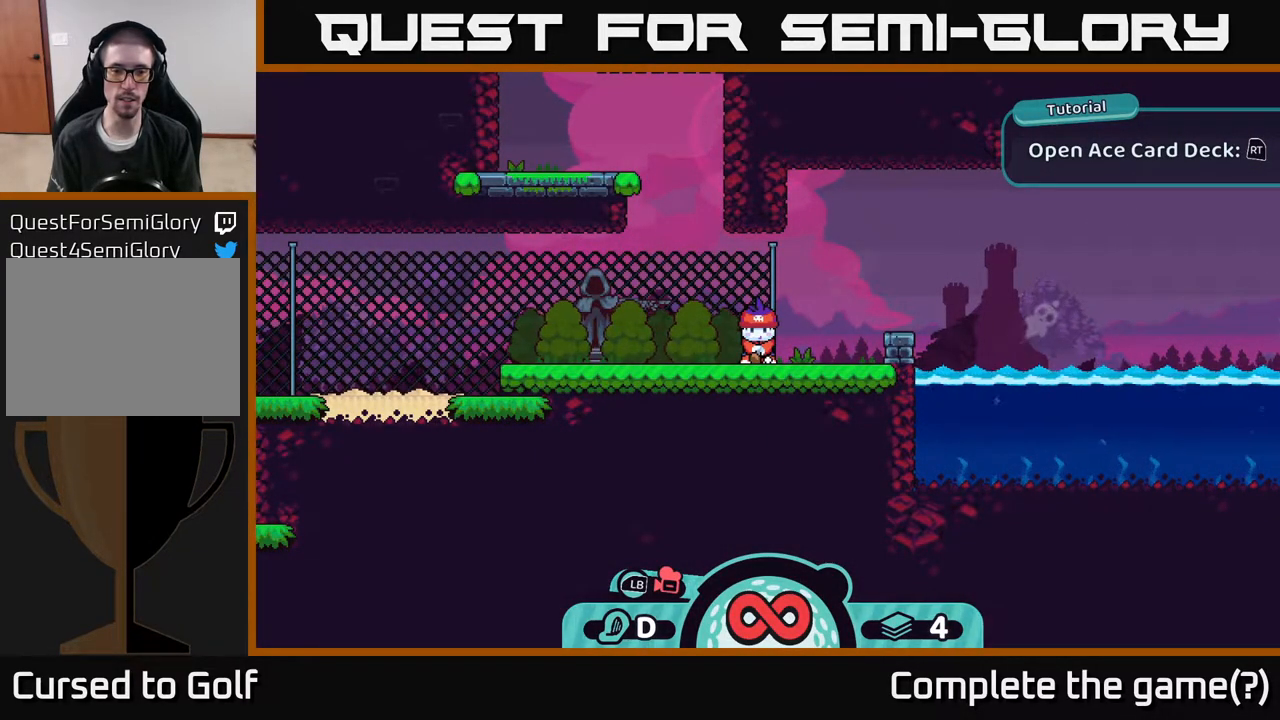
Gameplay with a controller (Xbox layout); each line is a JSON object with the inputs held at the frame after it. "events" lists button and stick changes between this image and that frame as [ms after this image, input, new state], when the widget could be followed in between.
{"buttons": ["X"], "left_stick": "center", "right_stick": "center", "events": [[83, "X", "down"], [117, "left_stick", "up"], [183, "X", "up"], [267, "X", "down"], [267, "left_stick", "center"], [350, "X", "up"], [467, "X", "down"]]}
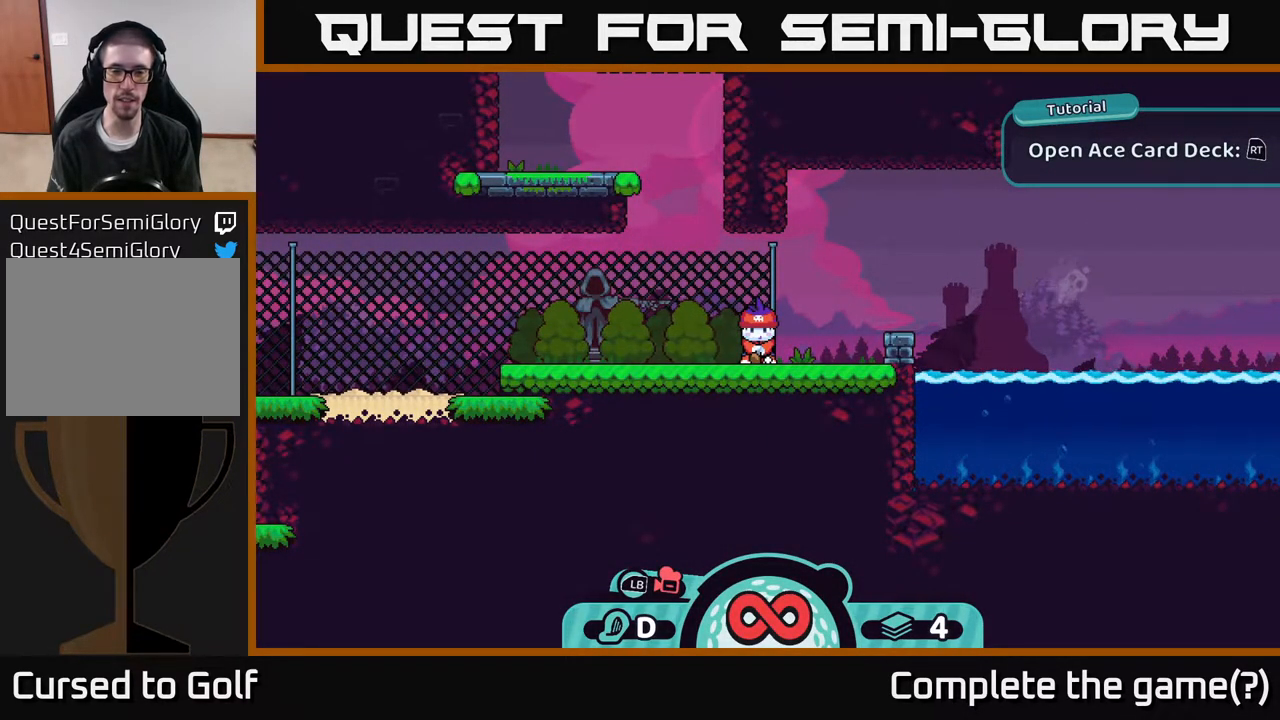
{"buttons": [], "left_stick": "up", "right_stick": "center", "events": [[50, "X", "up"], [150, "X", "down"], [217, "X", "up"], [317, "X", "down"], [433, "X", "up"], [433, "left_stick", "up"]]}
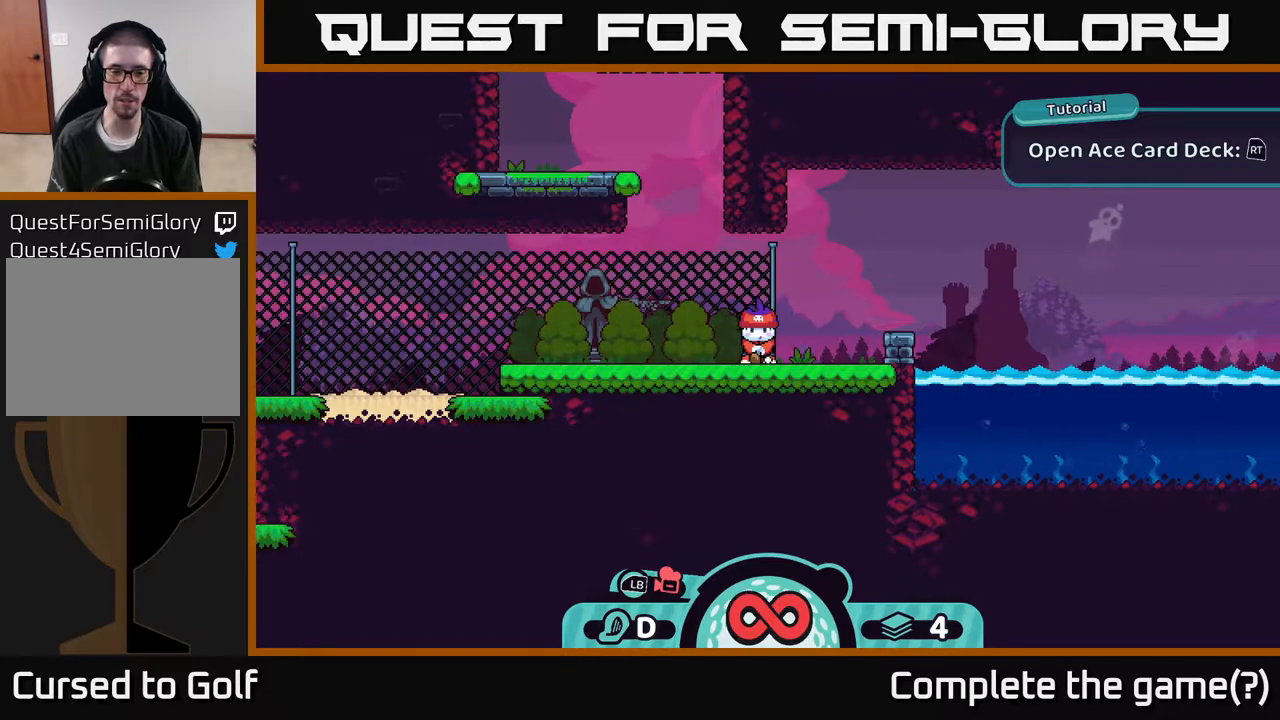
{"buttons": [], "left_stick": "center", "right_stick": "center", "events": [[167, "left_stick", "center"]]}
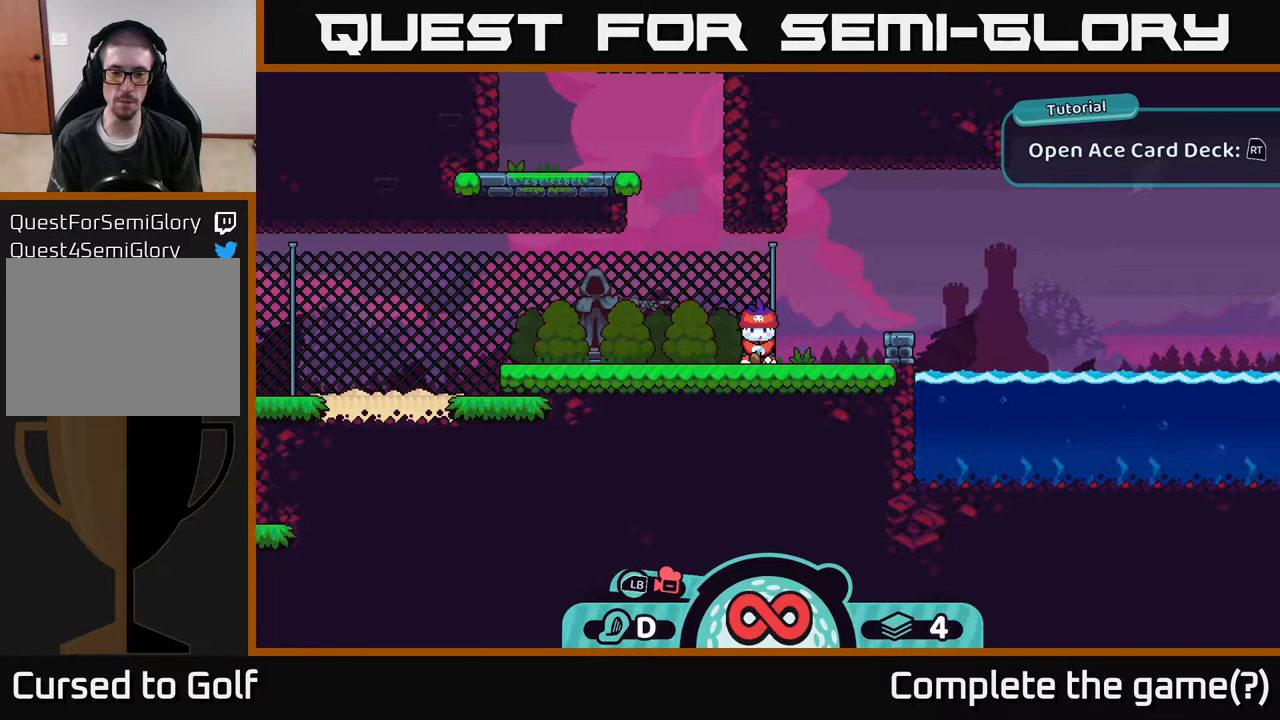
{"buttons": [], "left_stick": "center", "right_stick": "center", "events": [[300, "L1", "down"], [433, "L1", "up"]]}
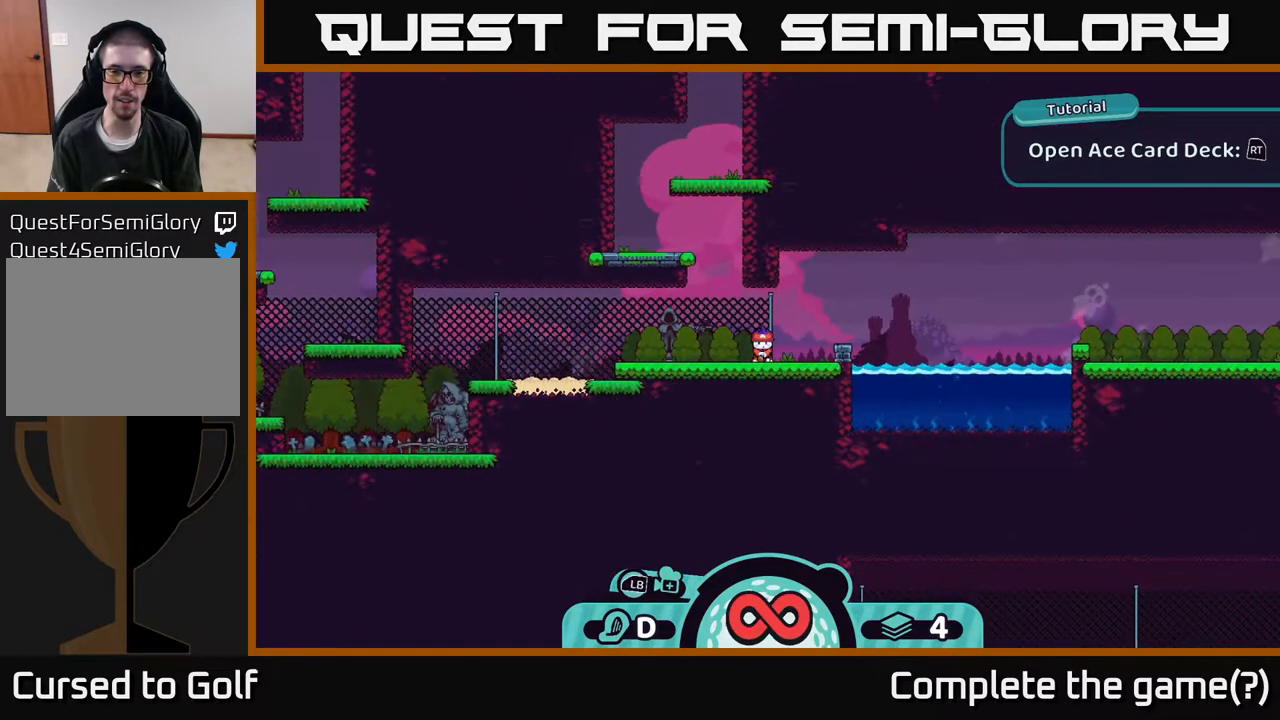
{"buttons": ["L1"], "left_stick": "center", "right_stick": "center", "events": [[350, "L1", "down"]]}
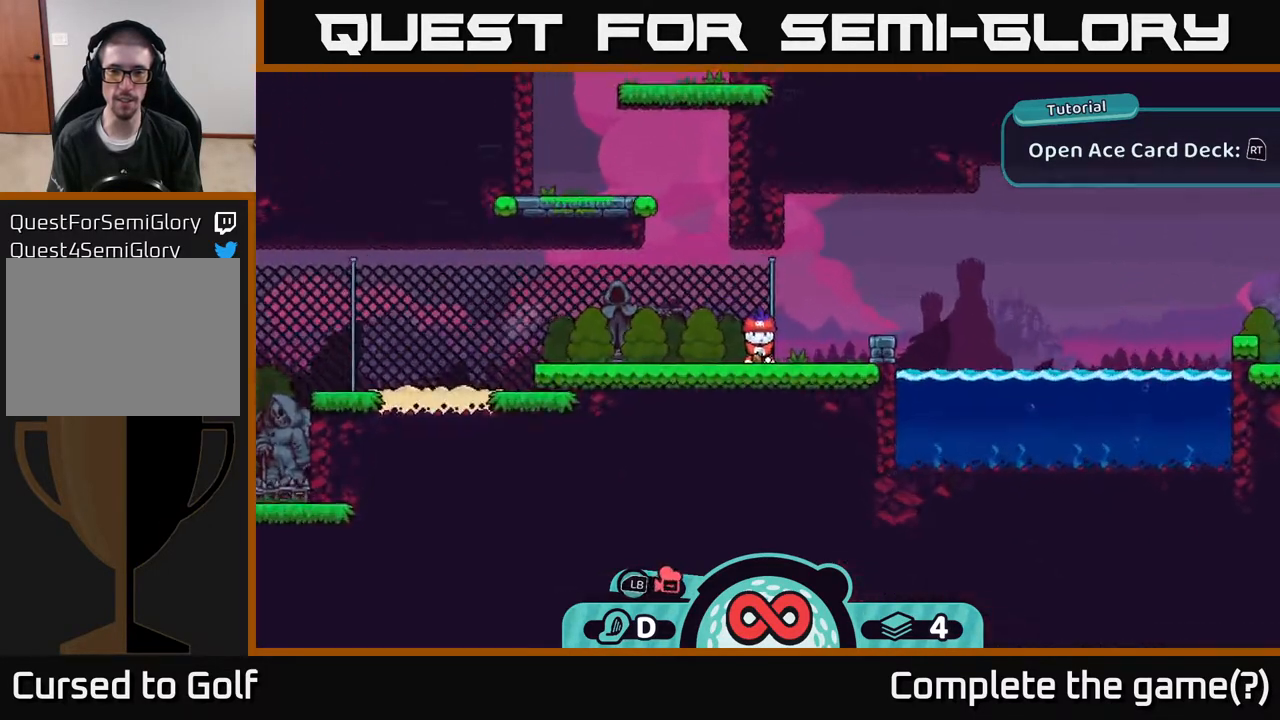
{"buttons": ["L1"], "left_stick": "center", "right_stick": "center", "events": [[133, "L1", "up"], [200, "L1", "down"]]}
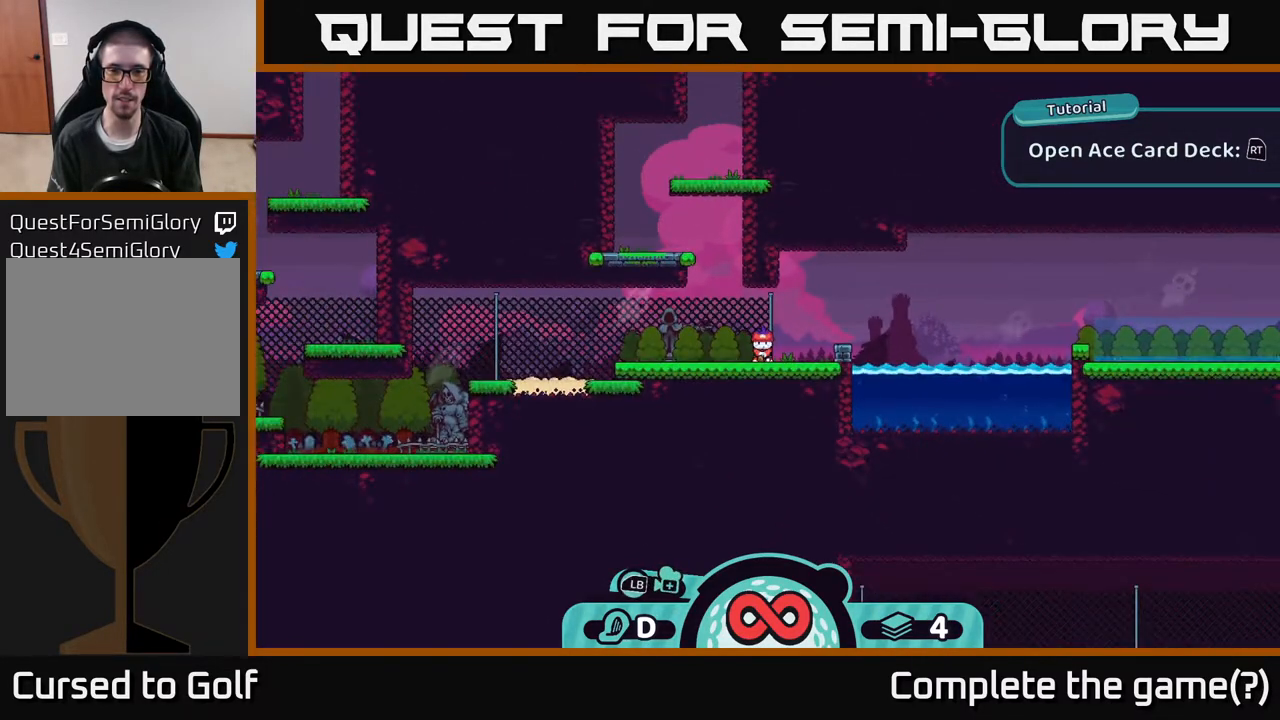
{"buttons": [], "left_stick": "center", "right_stick": "center", "events": [[217, "L1", "up"]]}
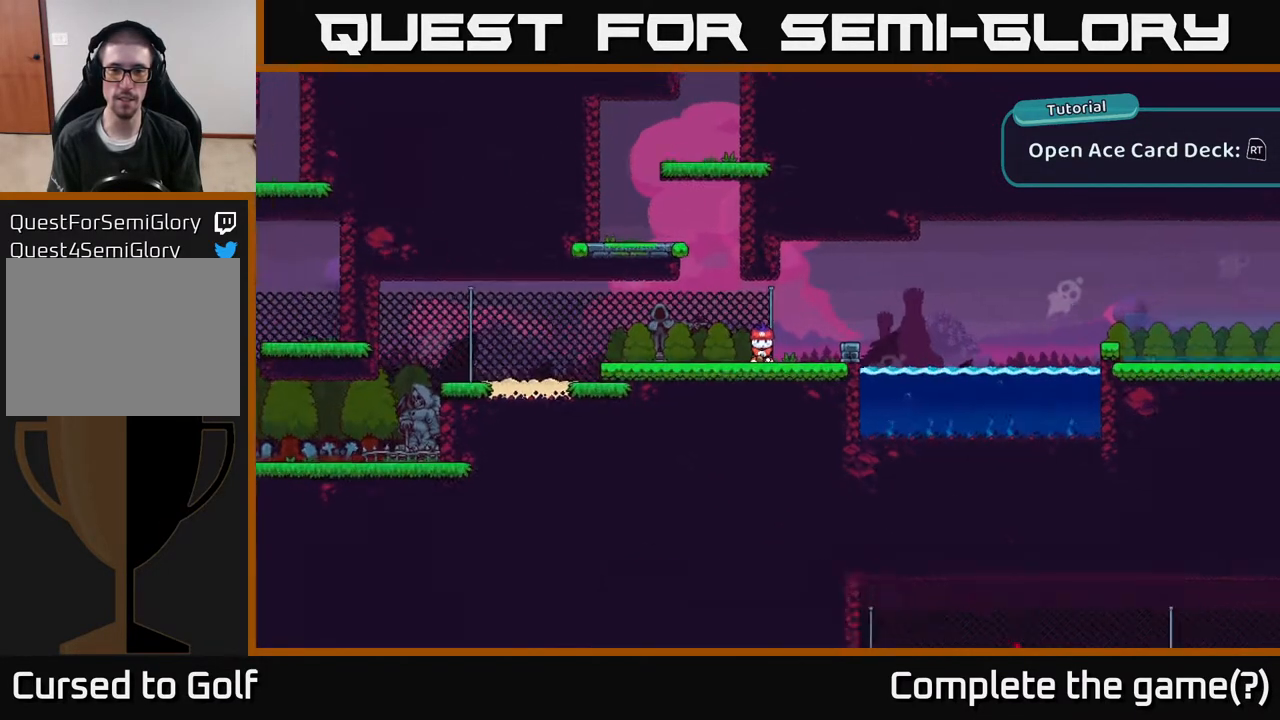
{"buttons": ["B"], "left_stick": "right", "right_stick": "center", "events": [[17, "B", "down"], [67, "left_stick", "right"]]}
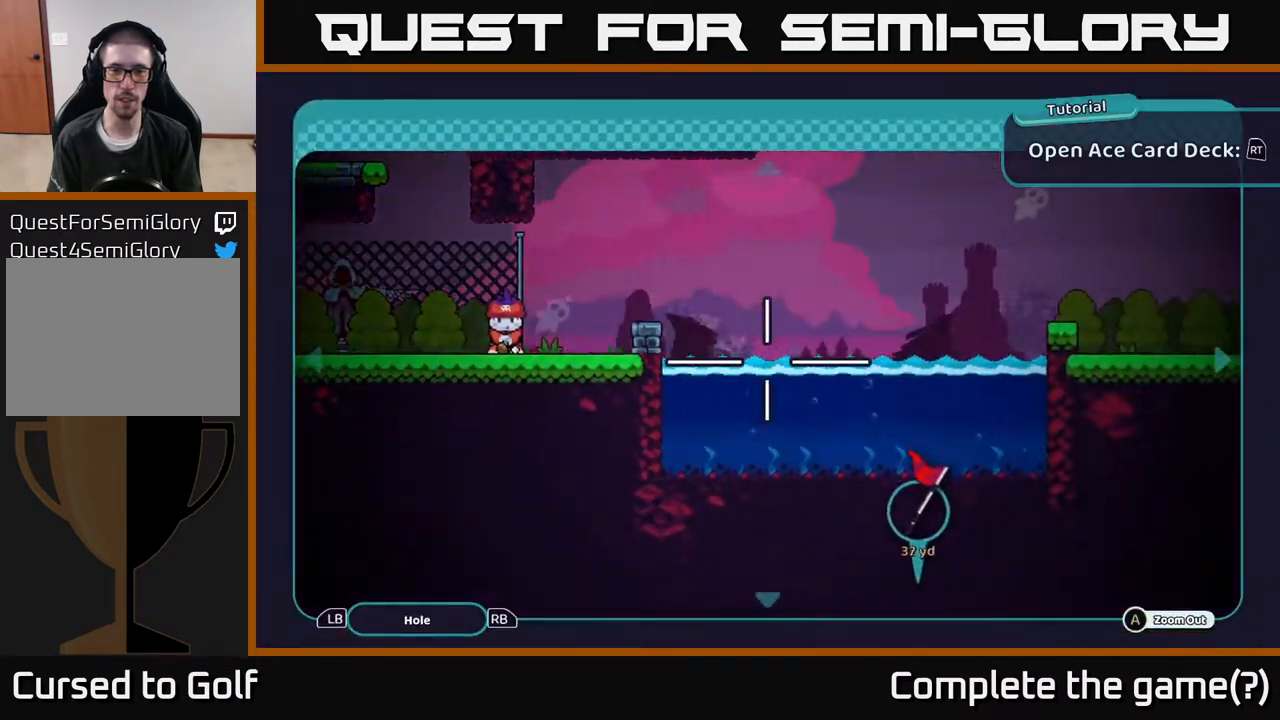
{"buttons": ["B"], "left_stick": "down-right", "right_stick": "center", "events": [[133, "left_stick", "down-right"], [333, "B", "up"], [467, "B", "down"]]}
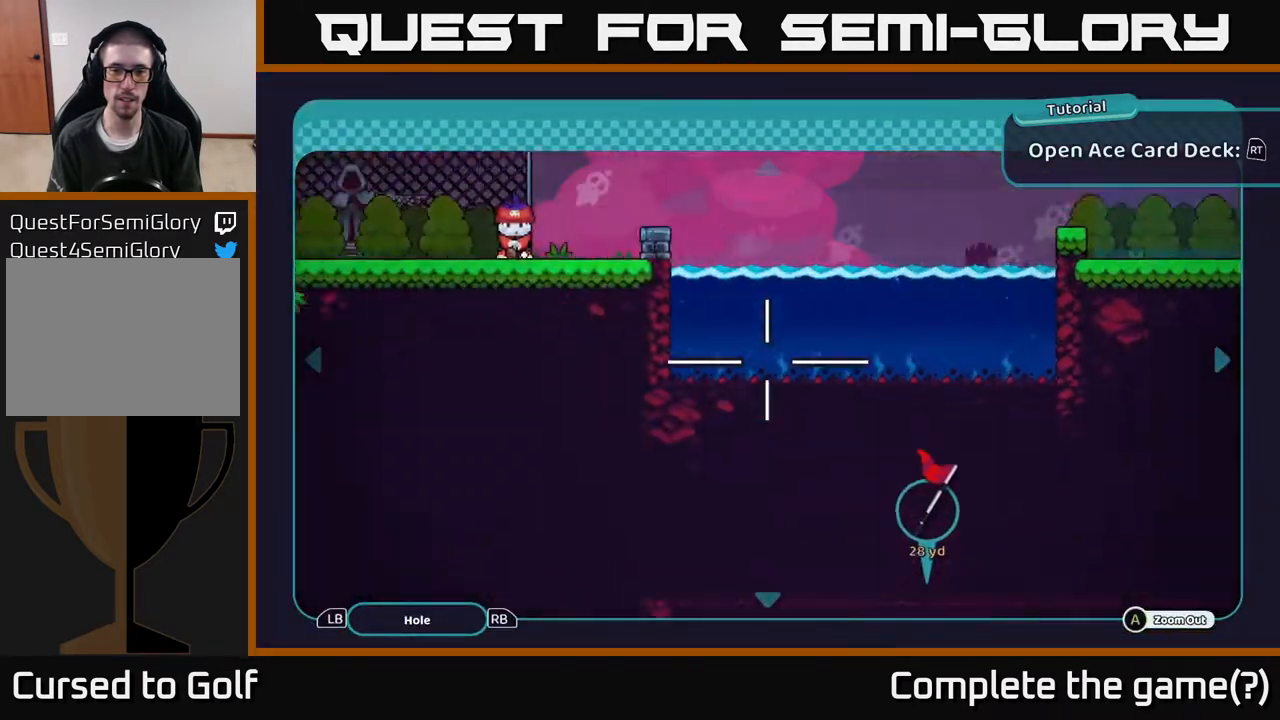
{"buttons": [], "left_stick": "center", "right_stick": "center", "events": [[17, "left_stick", "center"], [100, "B", "up"]]}
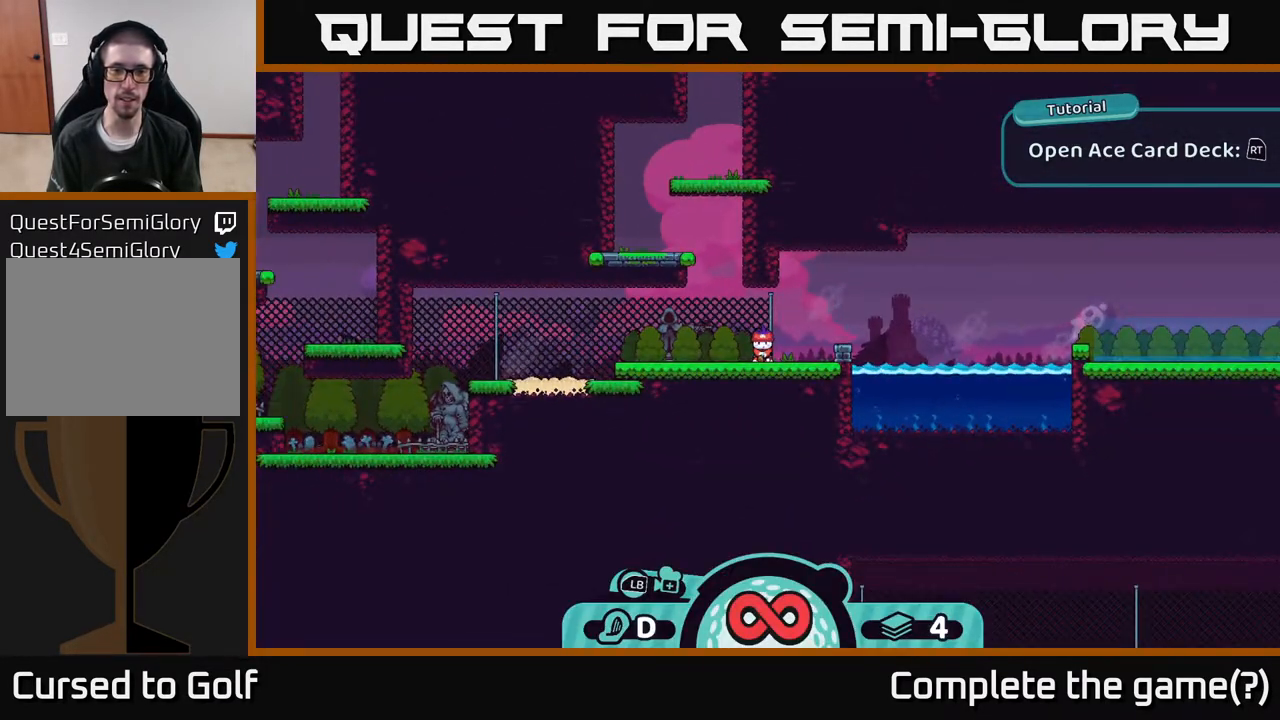
{"buttons": [], "left_stick": "center", "right_stick": "center", "events": [[233, "A", "down"], [383, "A", "up"]]}
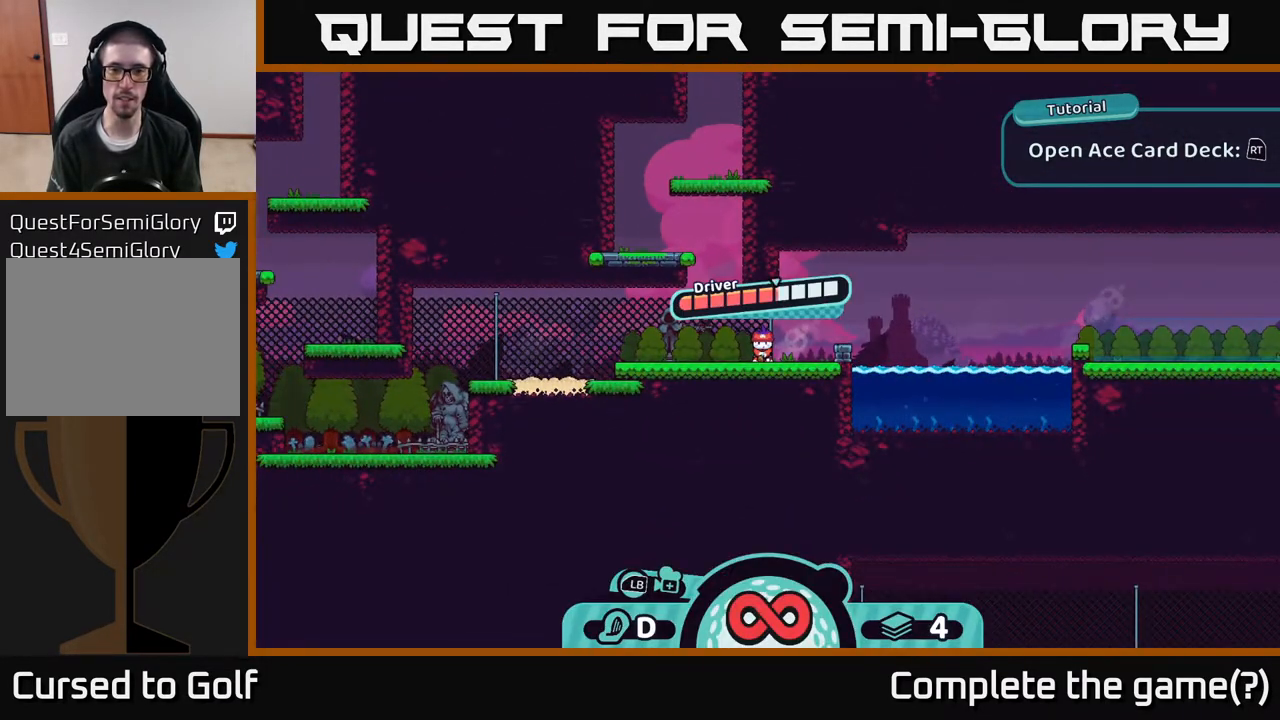
{"buttons": [], "left_stick": "center", "right_stick": "center", "events": []}
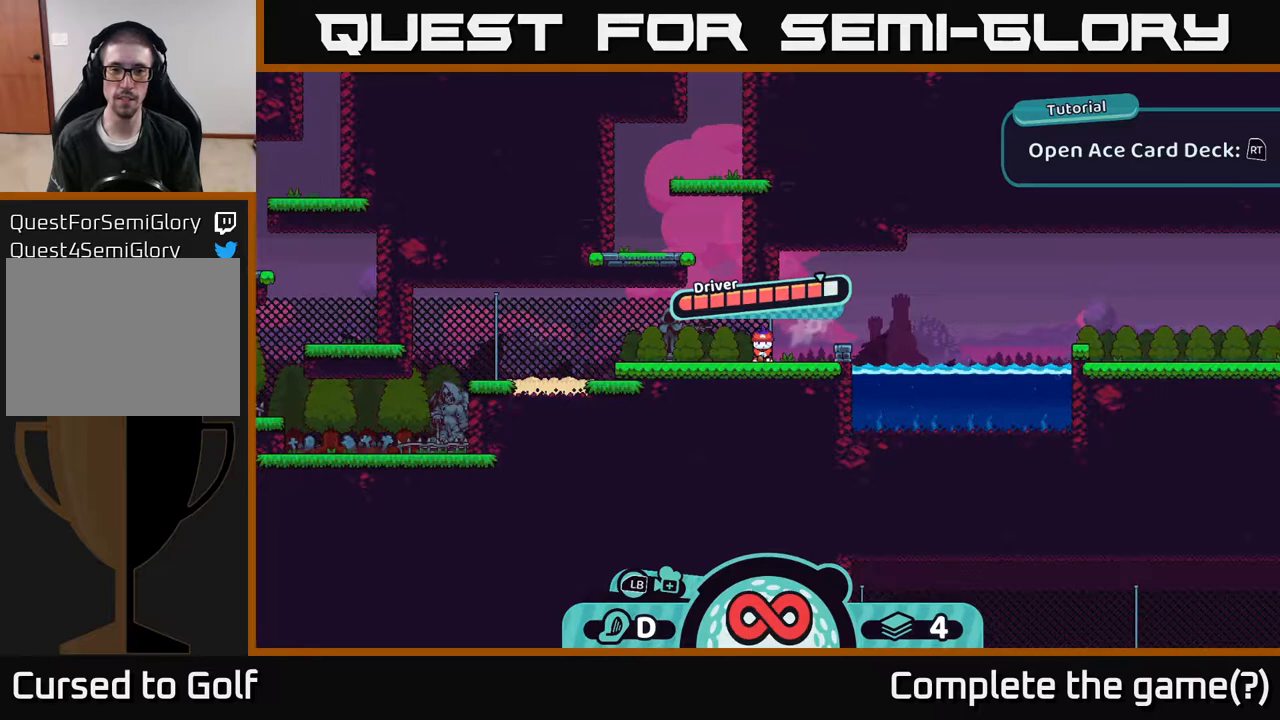
{"buttons": [], "left_stick": "center", "right_stick": "center", "events": []}
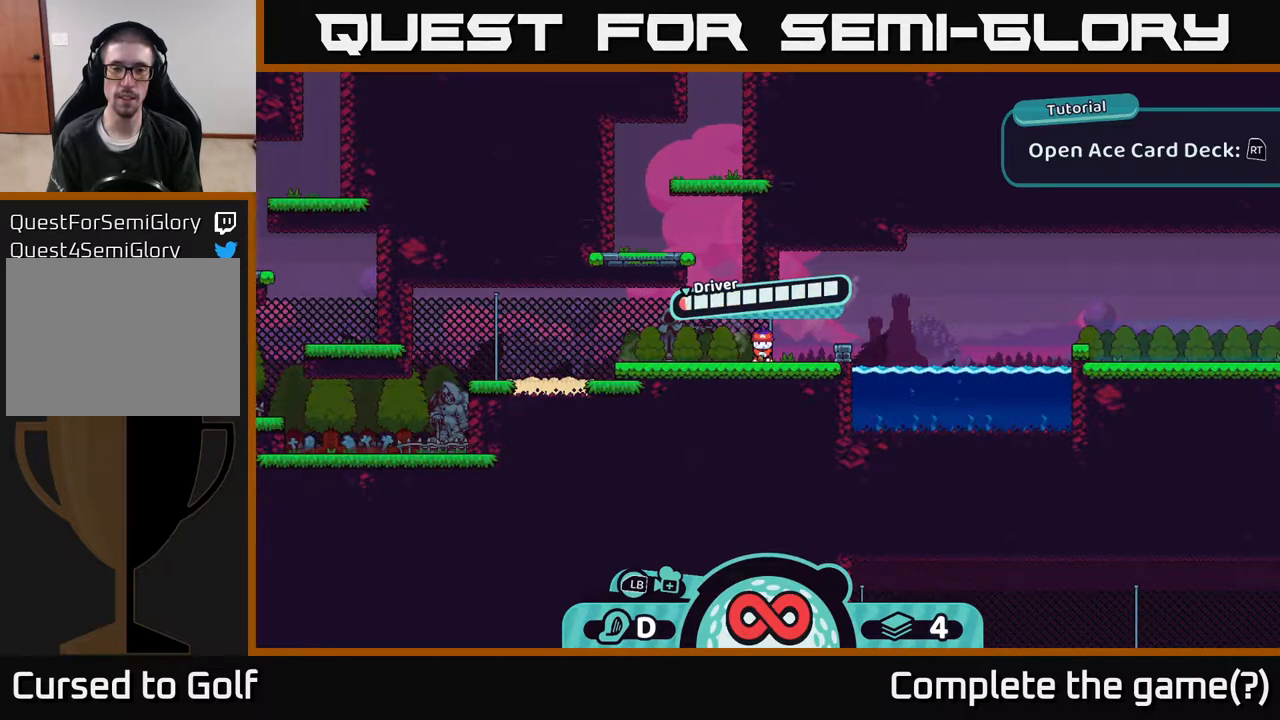
{"buttons": [], "left_stick": "center", "right_stick": "center", "events": []}
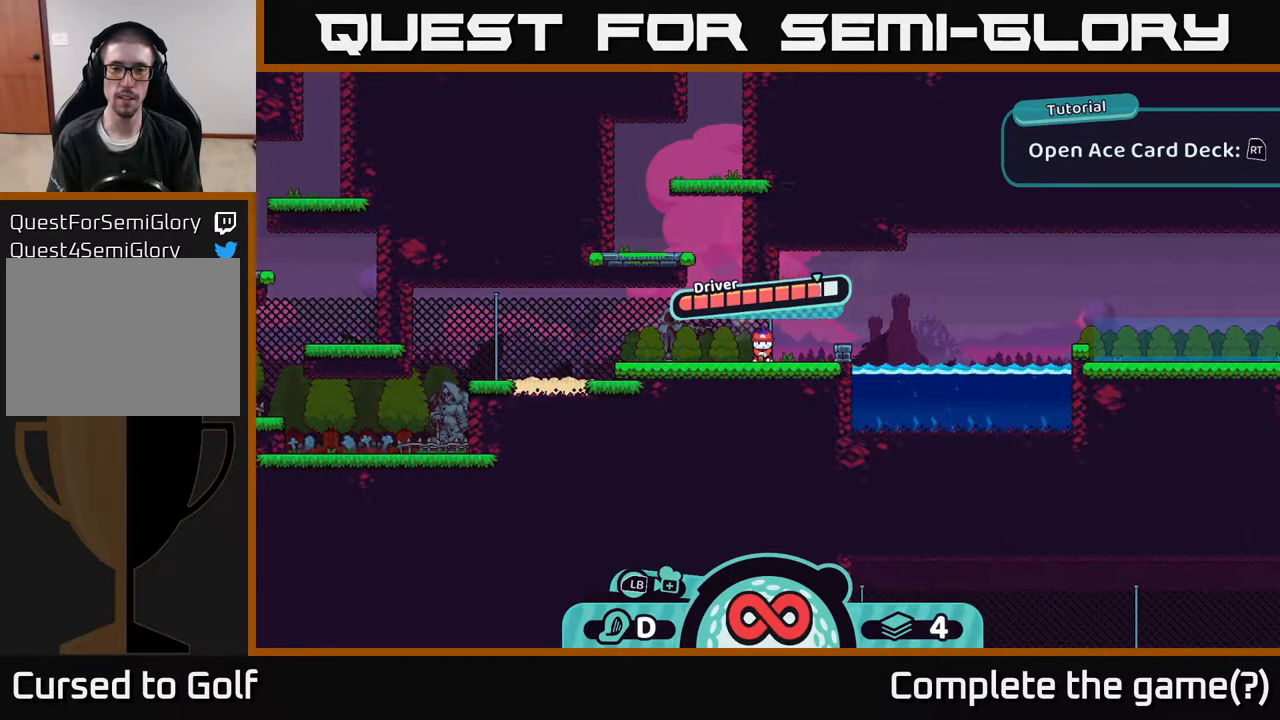
{"buttons": [], "left_stick": "center", "right_stick": "center", "events": [[233, "A", "down"], [383, "A", "up"]]}
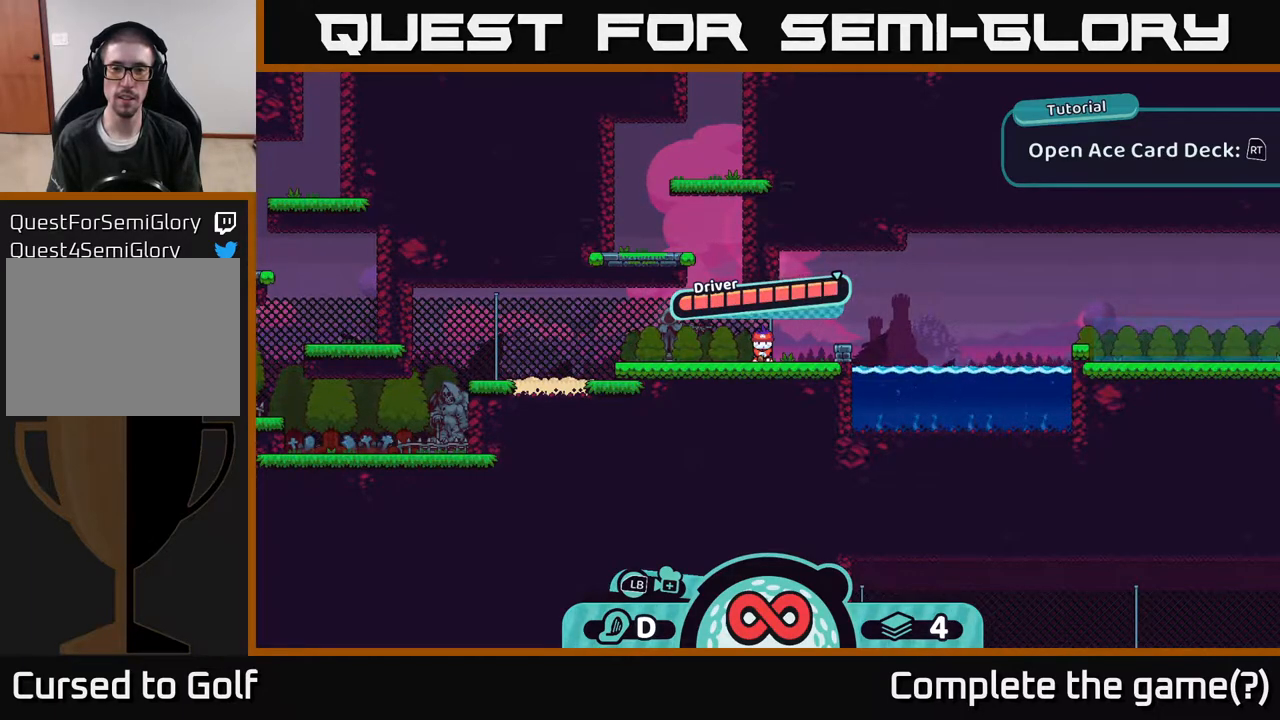
{"buttons": [], "left_stick": "center", "right_stick": "center", "events": []}
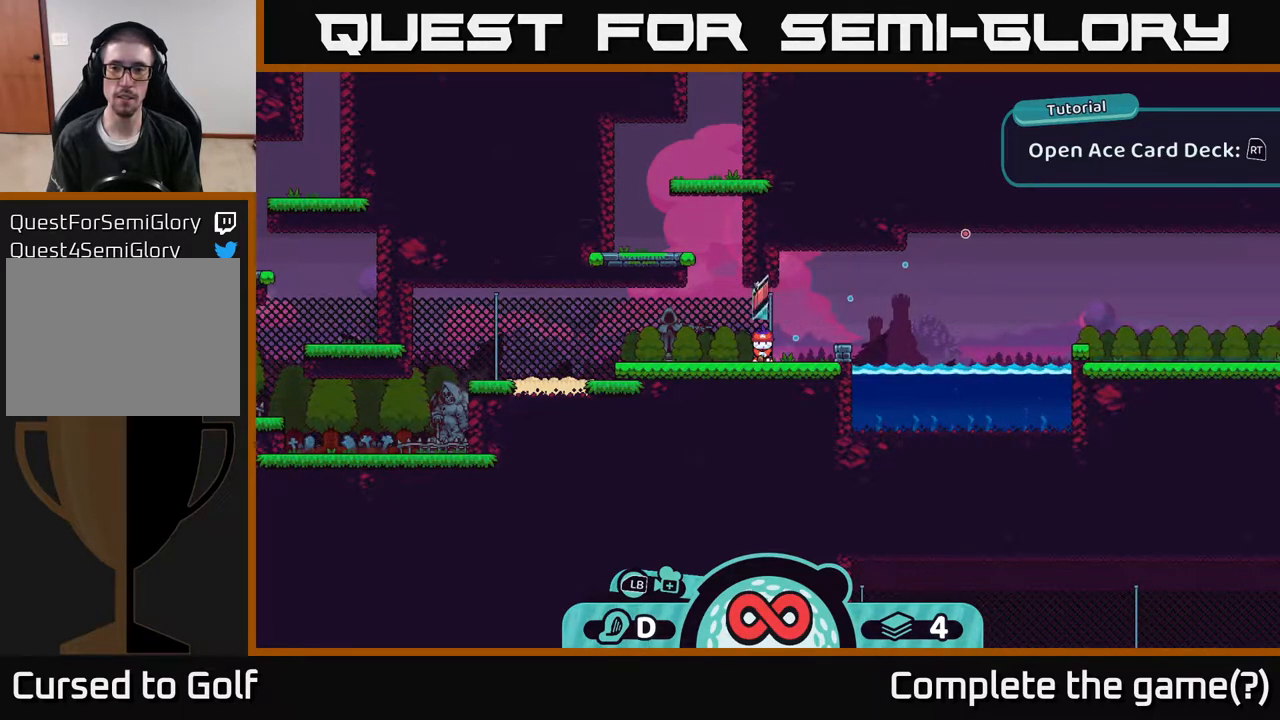
{"buttons": [], "left_stick": "center", "right_stick": "center", "events": []}
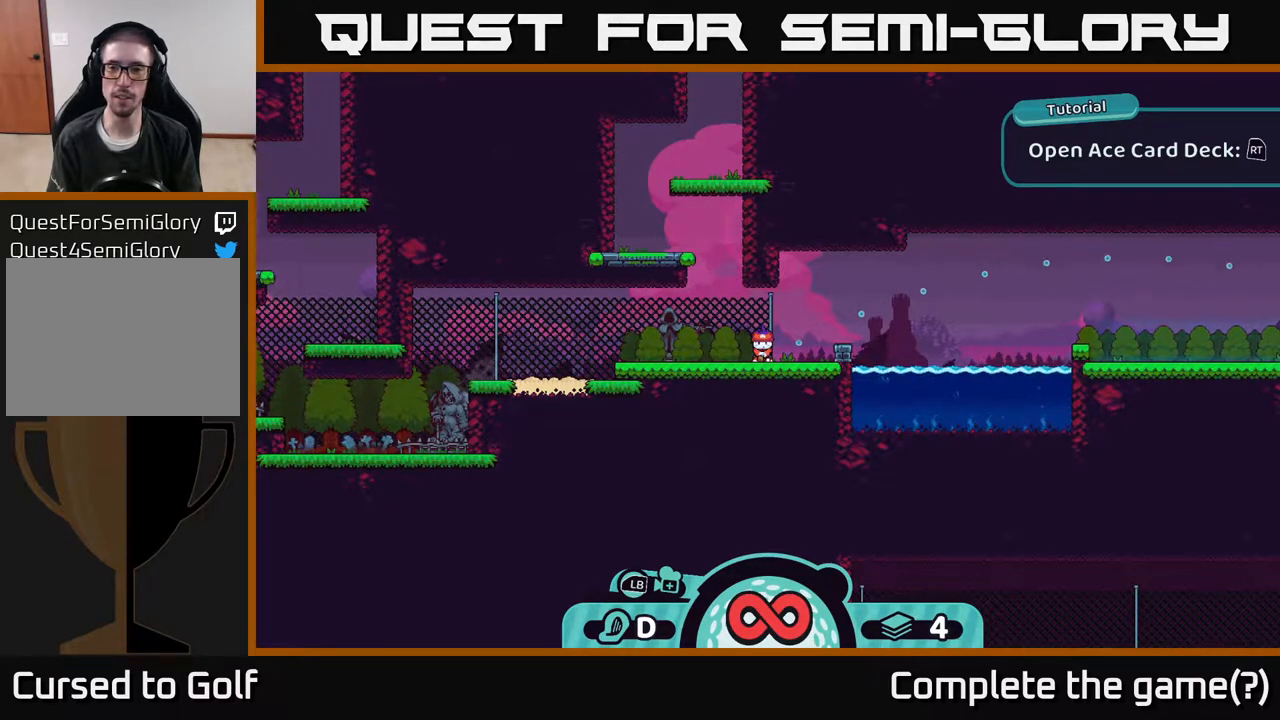
{"buttons": [], "left_stick": "center", "right_stick": "center", "events": []}
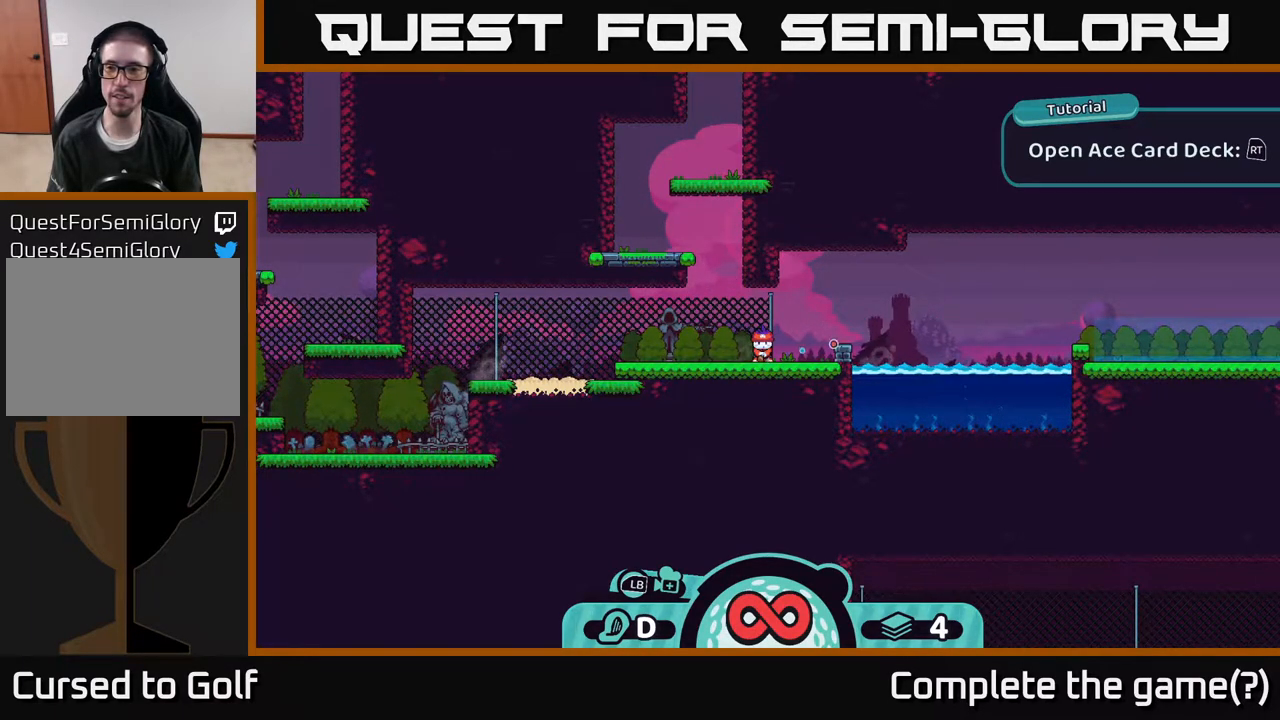
{"buttons": [], "left_stick": "center", "right_stick": "center", "events": []}
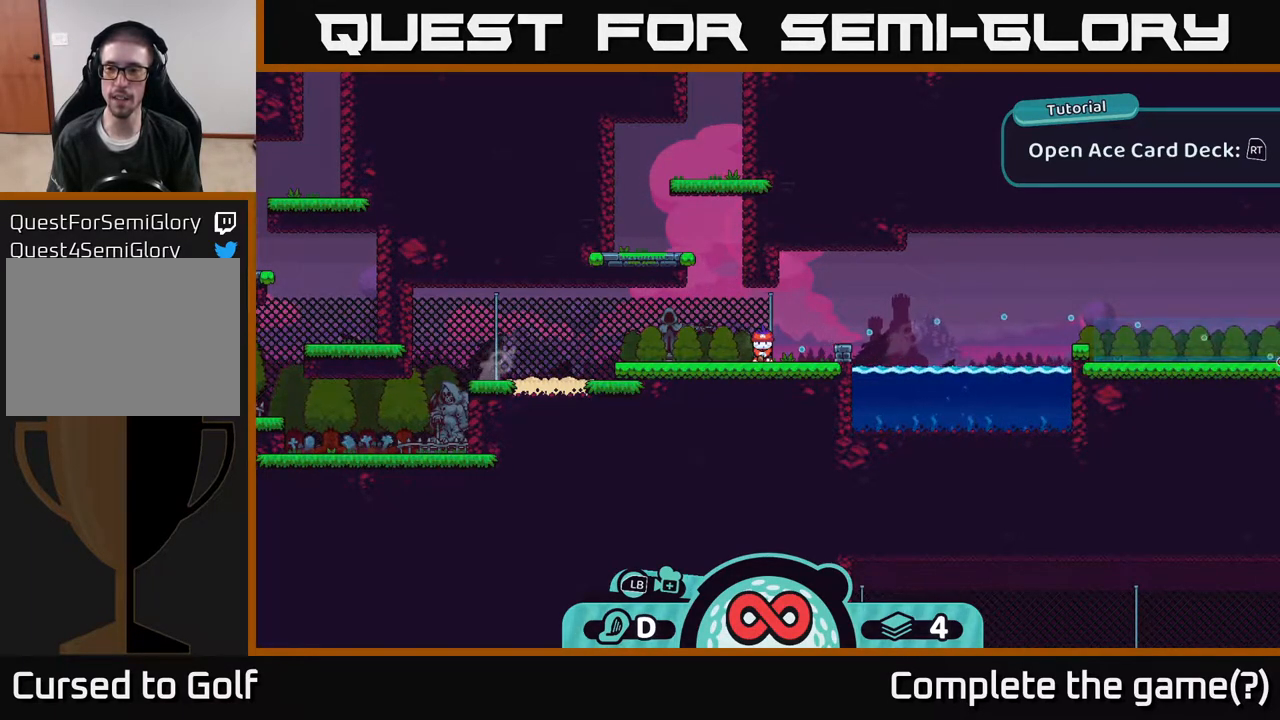
{"buttons": [], "left_stick": "center", "right_stick": "center", "events": []}
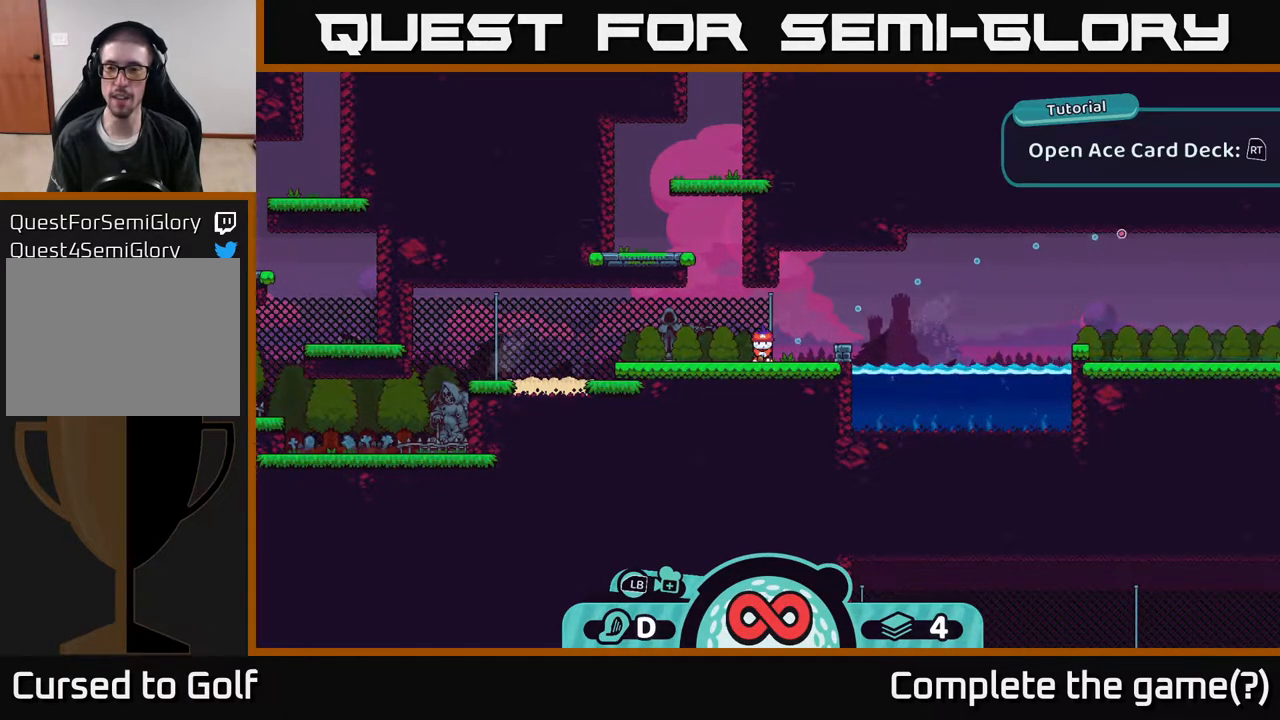
{"buttons": [], "left_stick": "center", "right_stick": "center", "events": []}
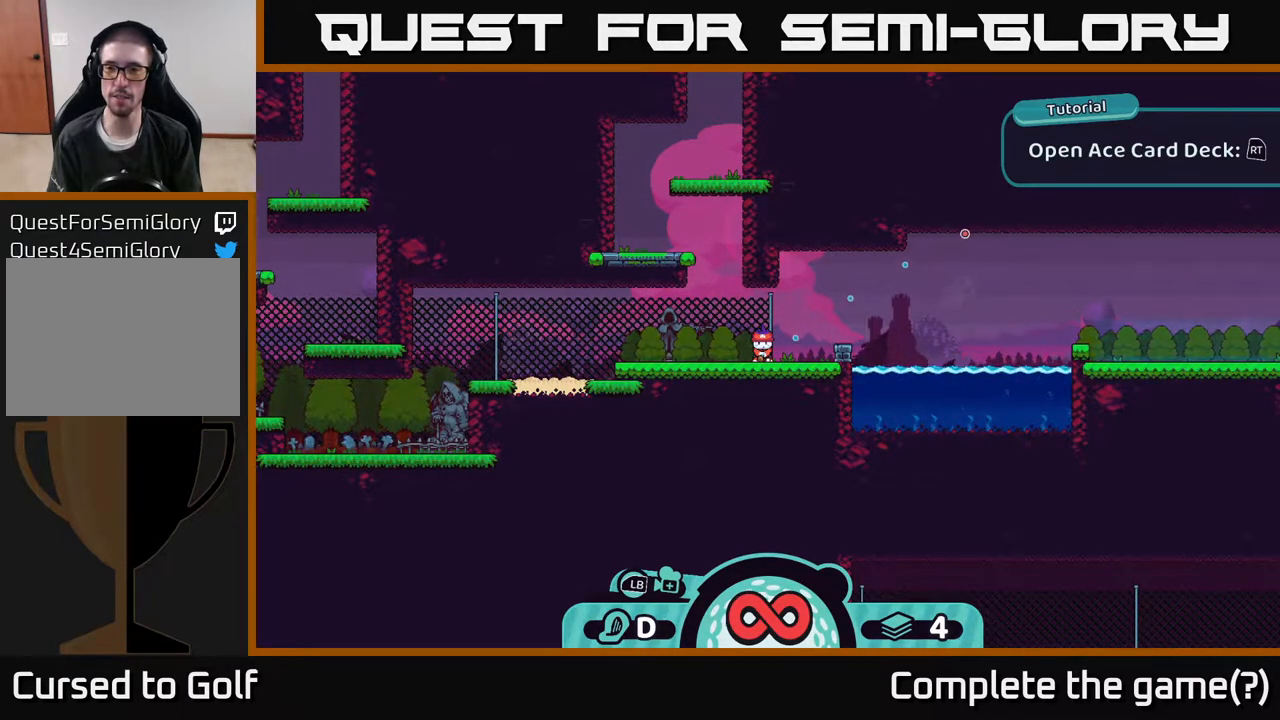
{"buttons": [], "left_stick": "center", "right_stick": "center", "events": []}
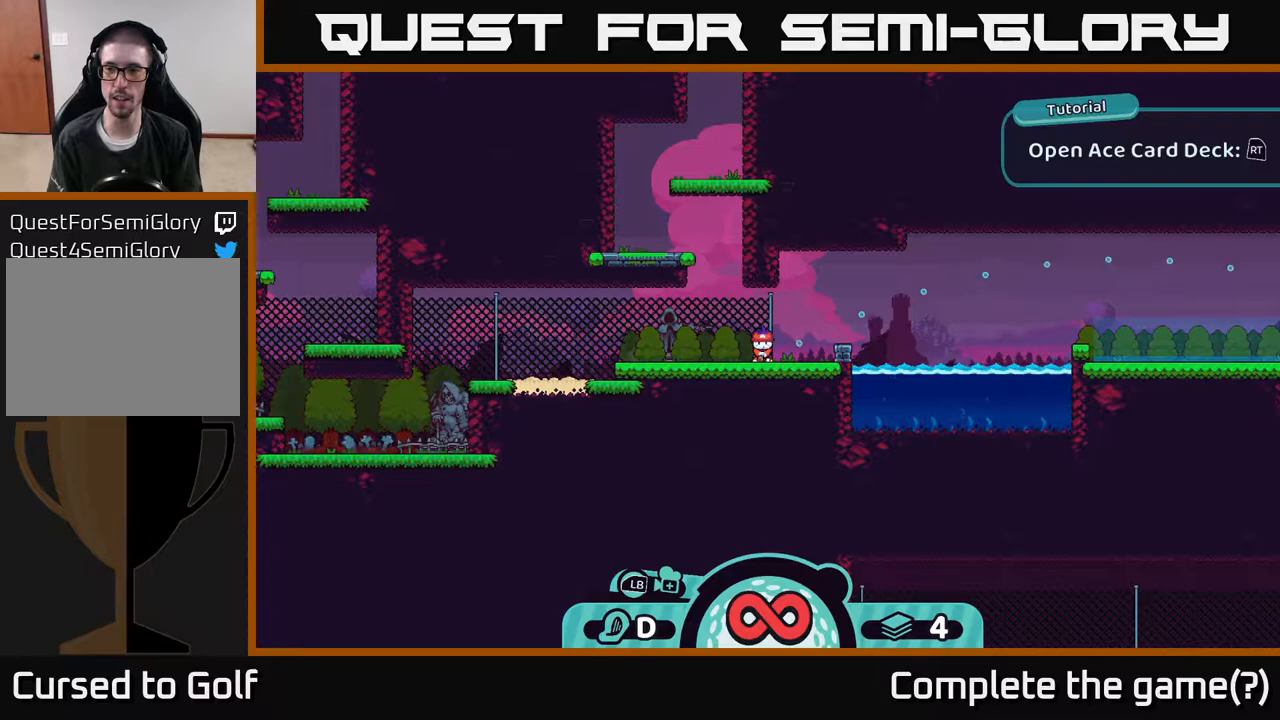
{"buttons": [], "left_stick": "center", "right_stick": "center", "events": [[233, "A", "down"], [417, "A", "up"]]}